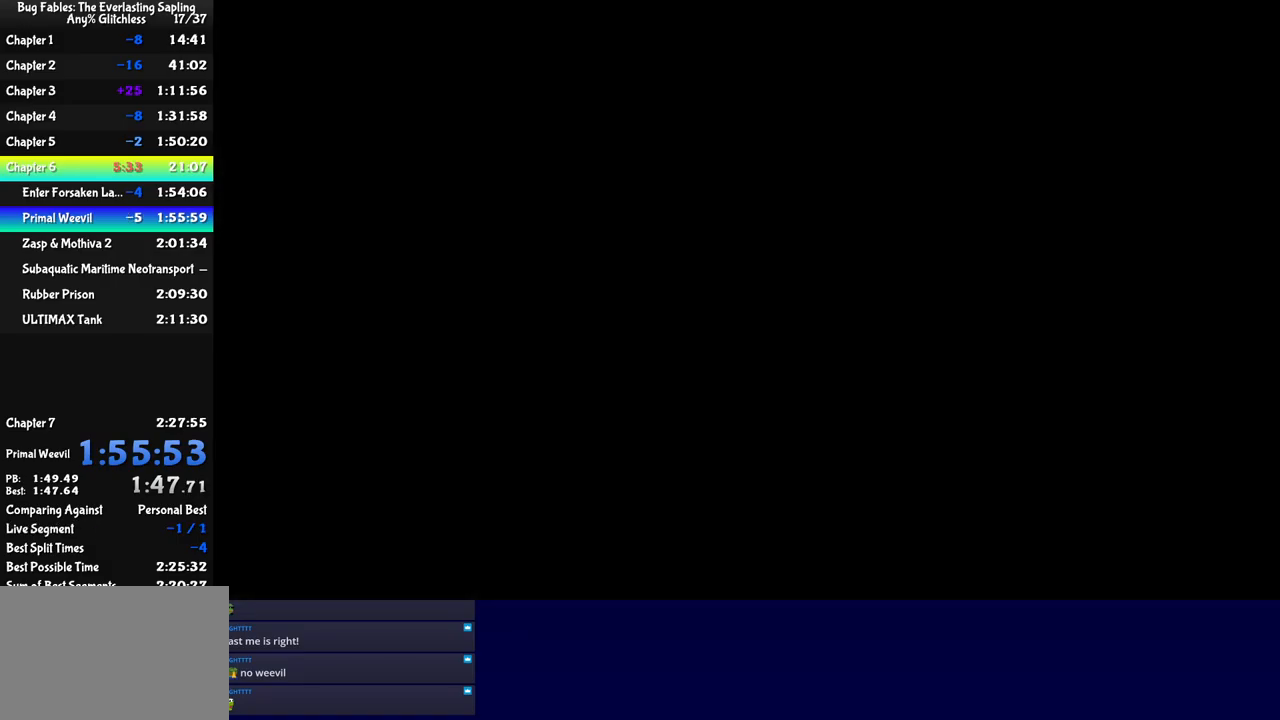
Gameplay with a controller (Nintendo layout); each line is a JSON object with the inputs held at the frame after it. "button_events" lists button changes between this image and that frame as [ms after this image, input, new state], when the widget could be followed in between (sticks are given only as held states). Not read: B L3 R3.
{"buttons": ["C_RIGHT"], "left_stick": "center", "button_events": []}
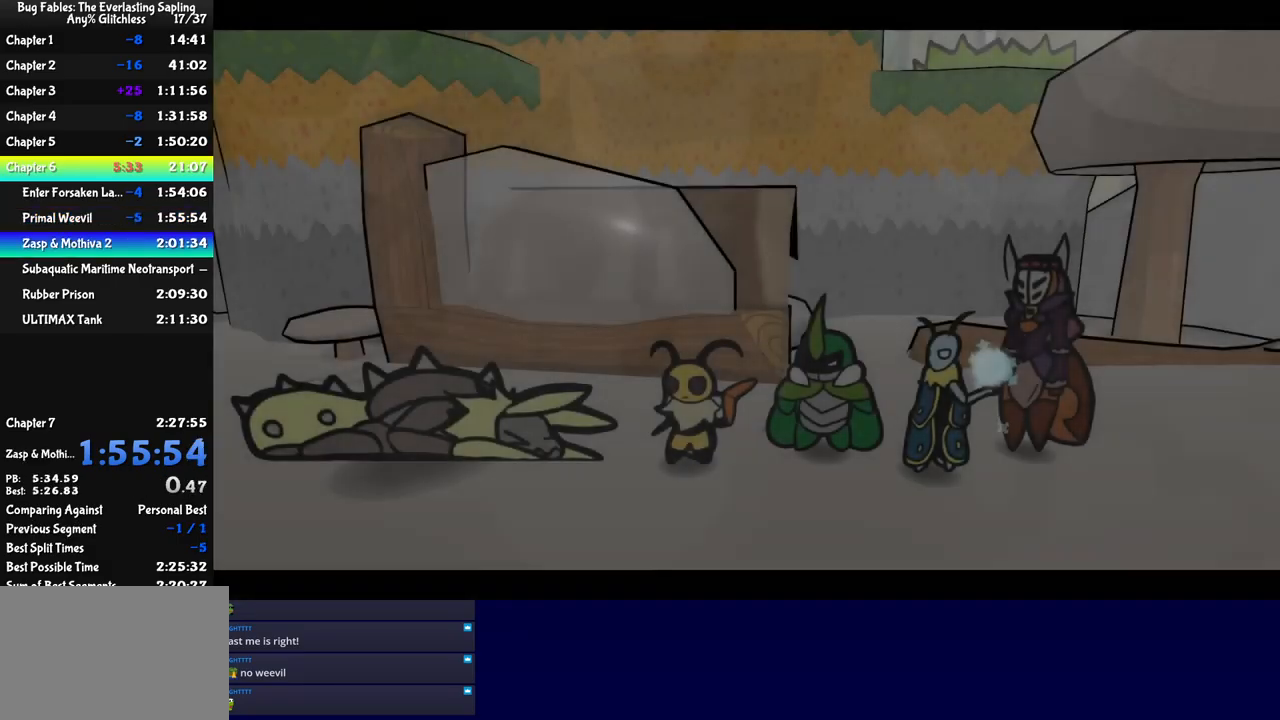
{"buttons": ["C_RIGHT"], "left_stick": "center", "button_events": []}
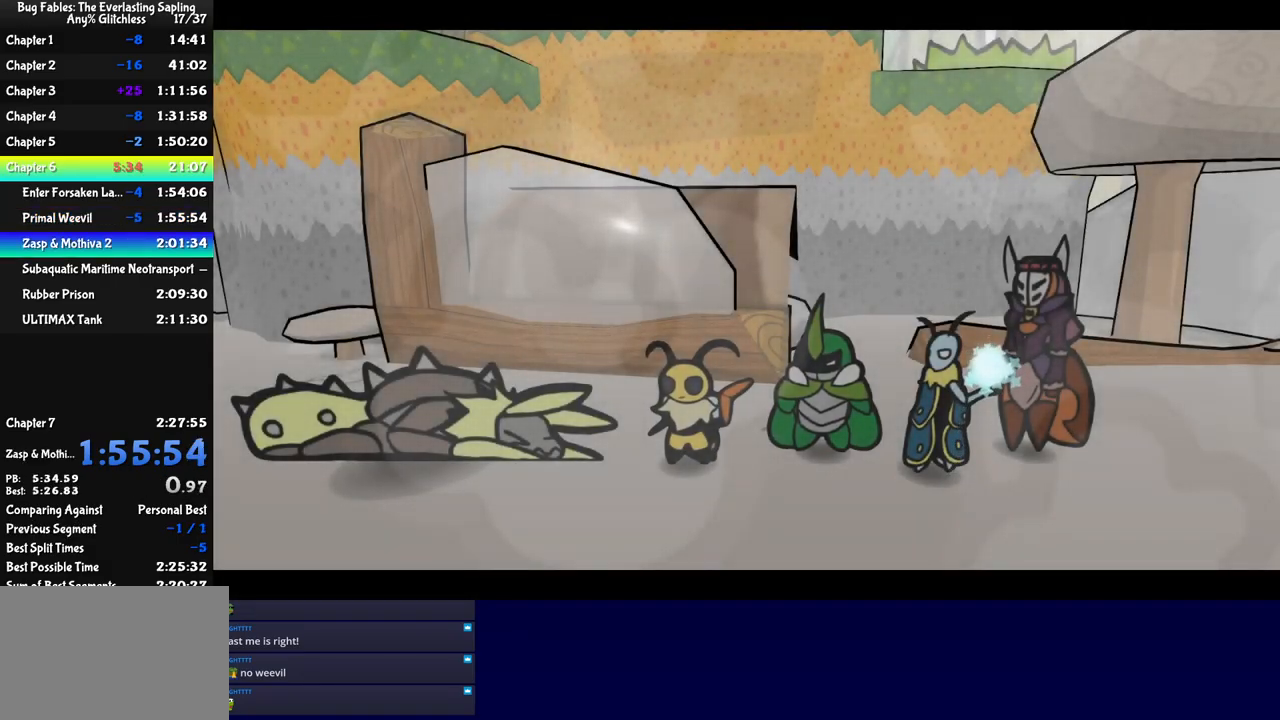
{"buttons": ["C_RIGHT"], "left_stick": "center", "button_events": []}
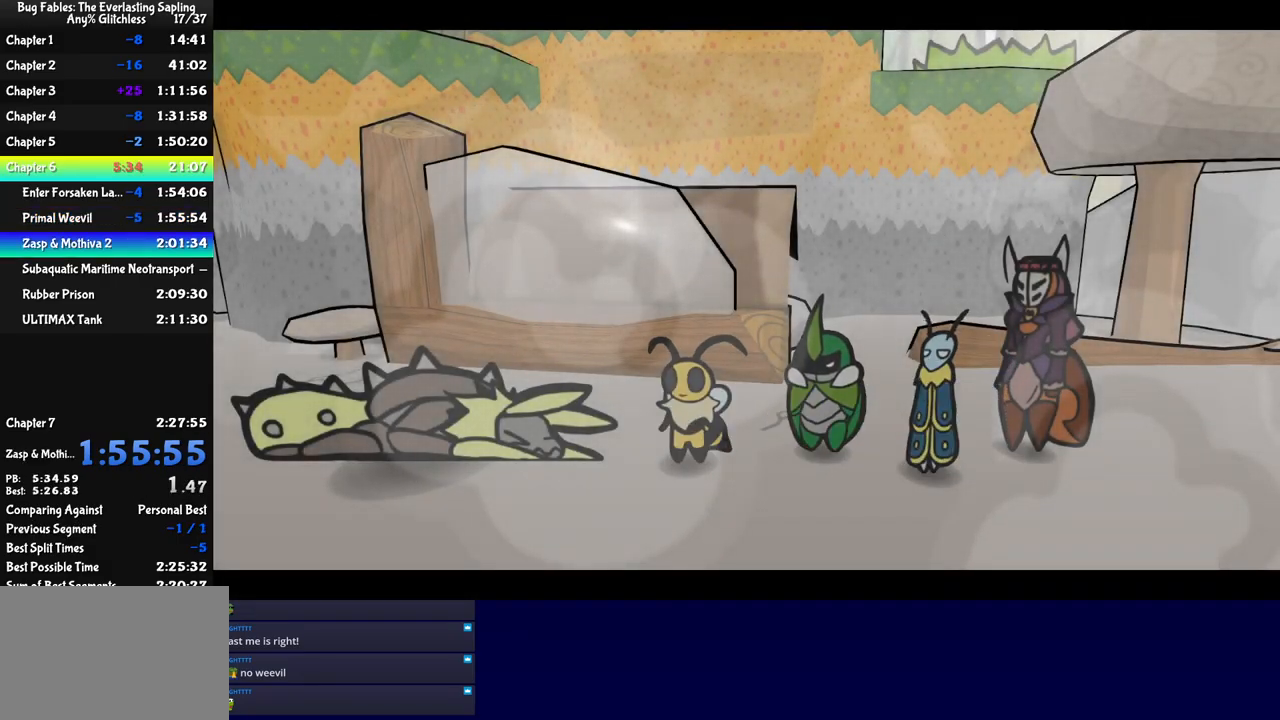
{"buttons": ["C_RIGHT"], "left_stick": "center", "button_events": []}
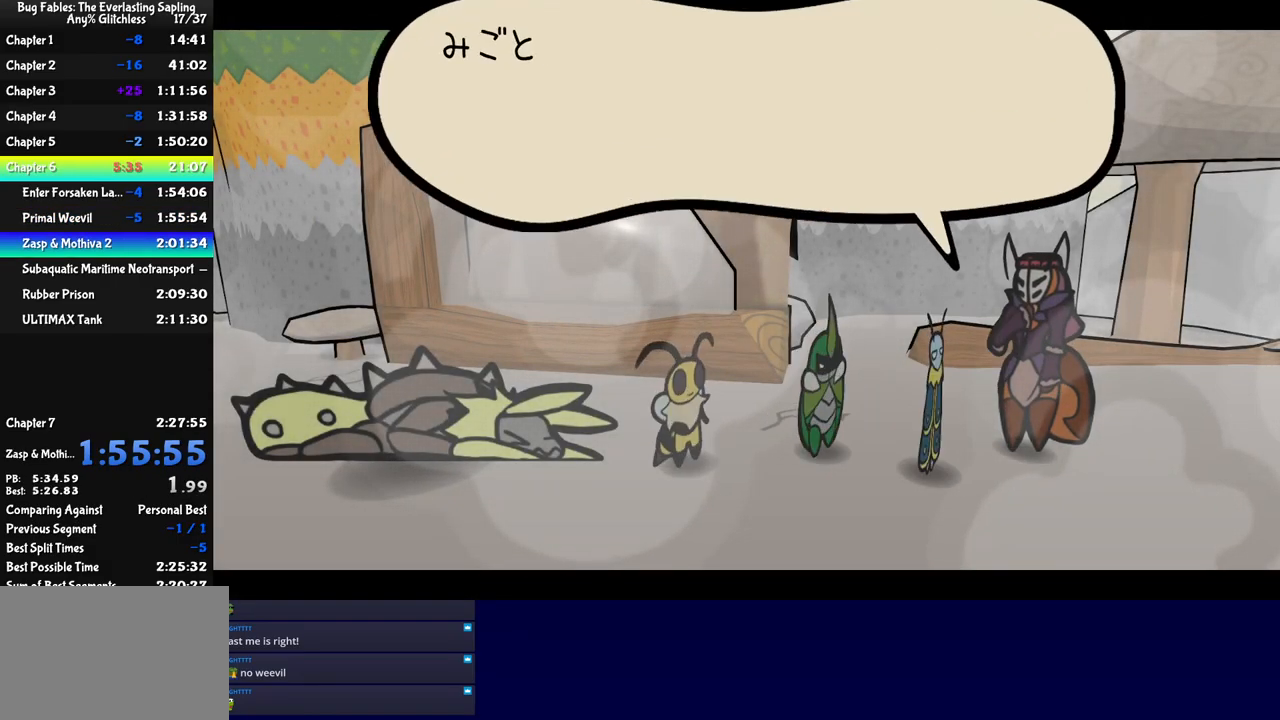
{"buttons": ["C_RIGHT"], "left_stick": "center", "button_events": []}
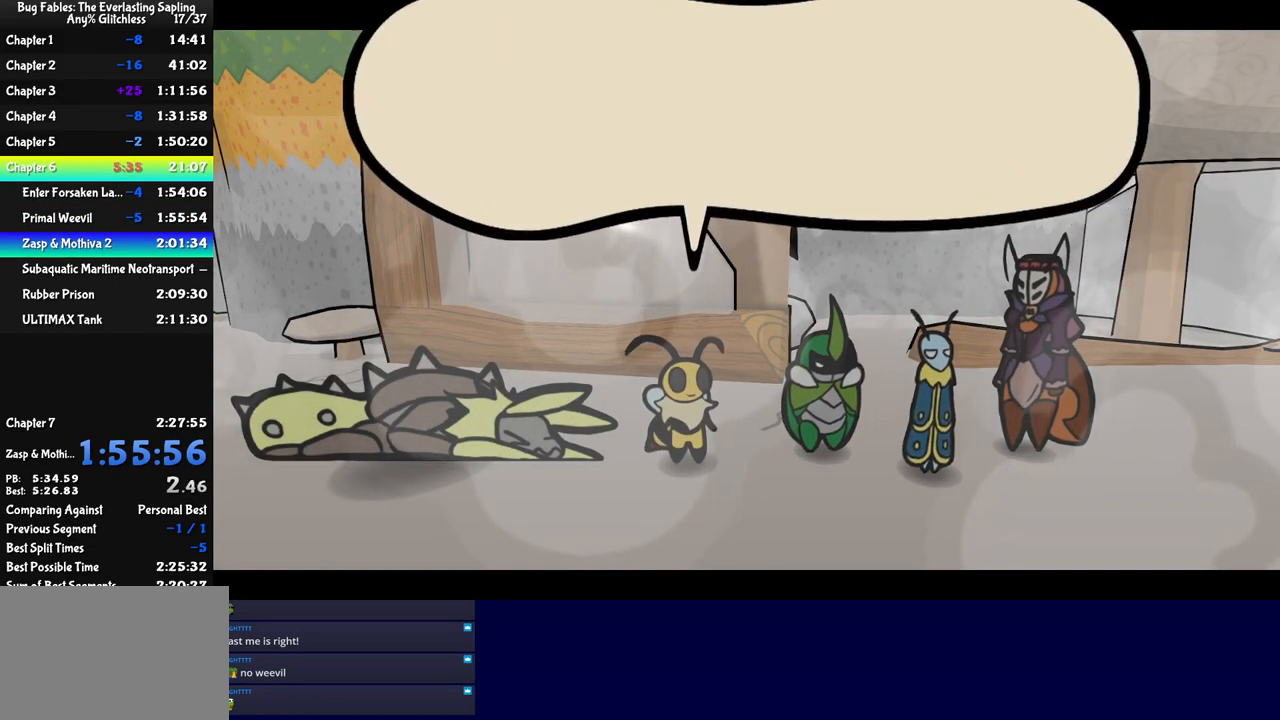
{"buttons": ["C_RIGHT"], "left_stick": "center", "button_events": []}
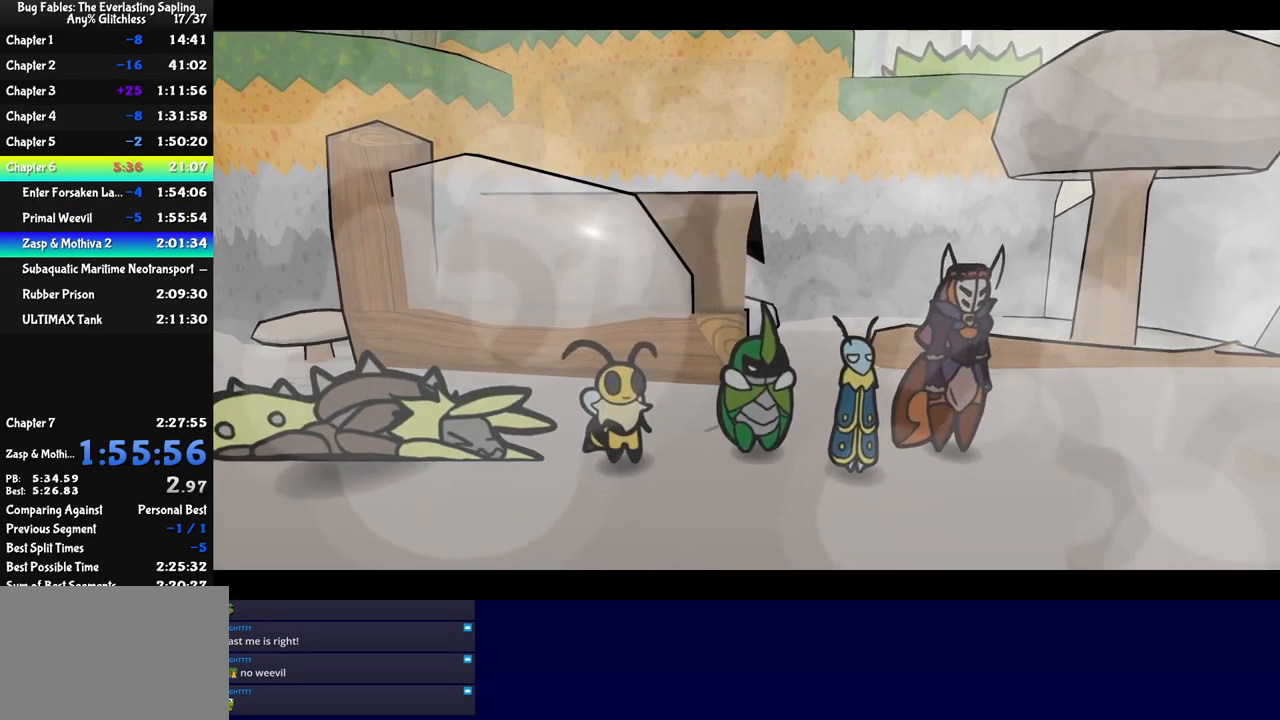
{"buttons": ["C_RIGHT"], "left_stick": "center", "button_events": []}
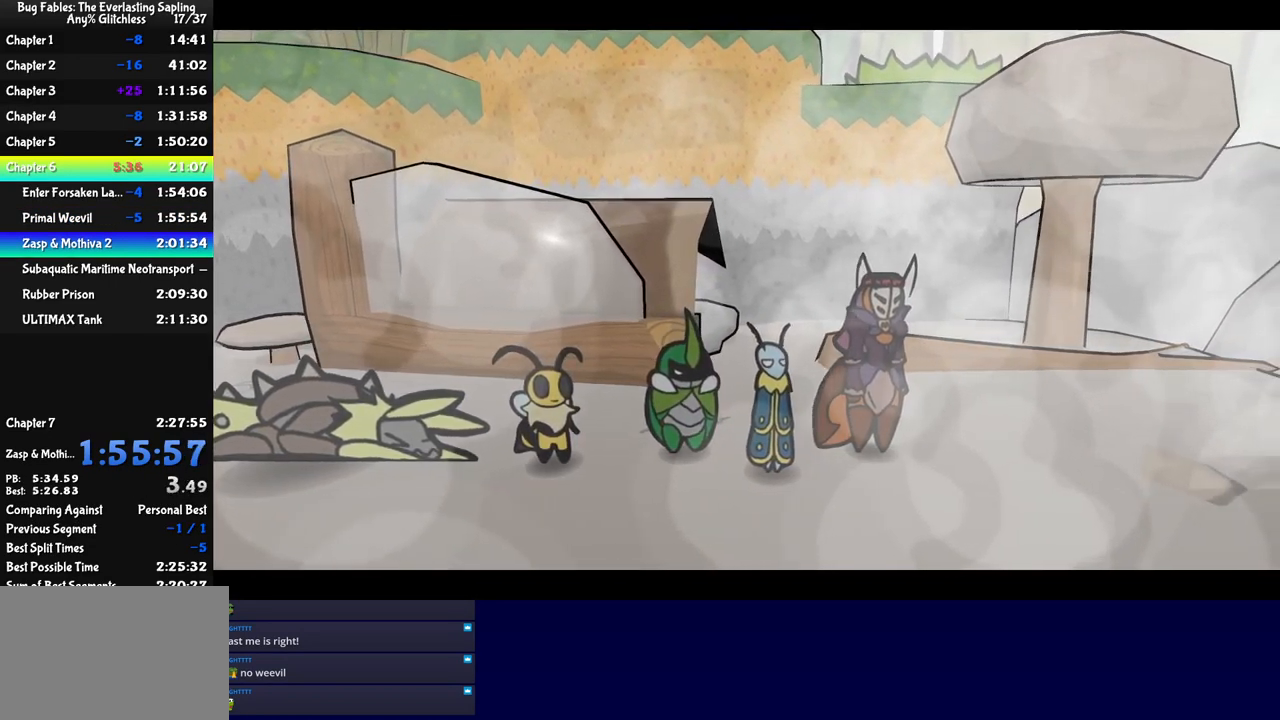
{"buttons": ["C_RIGHT"], "left_stick": "center", "button_events": []}
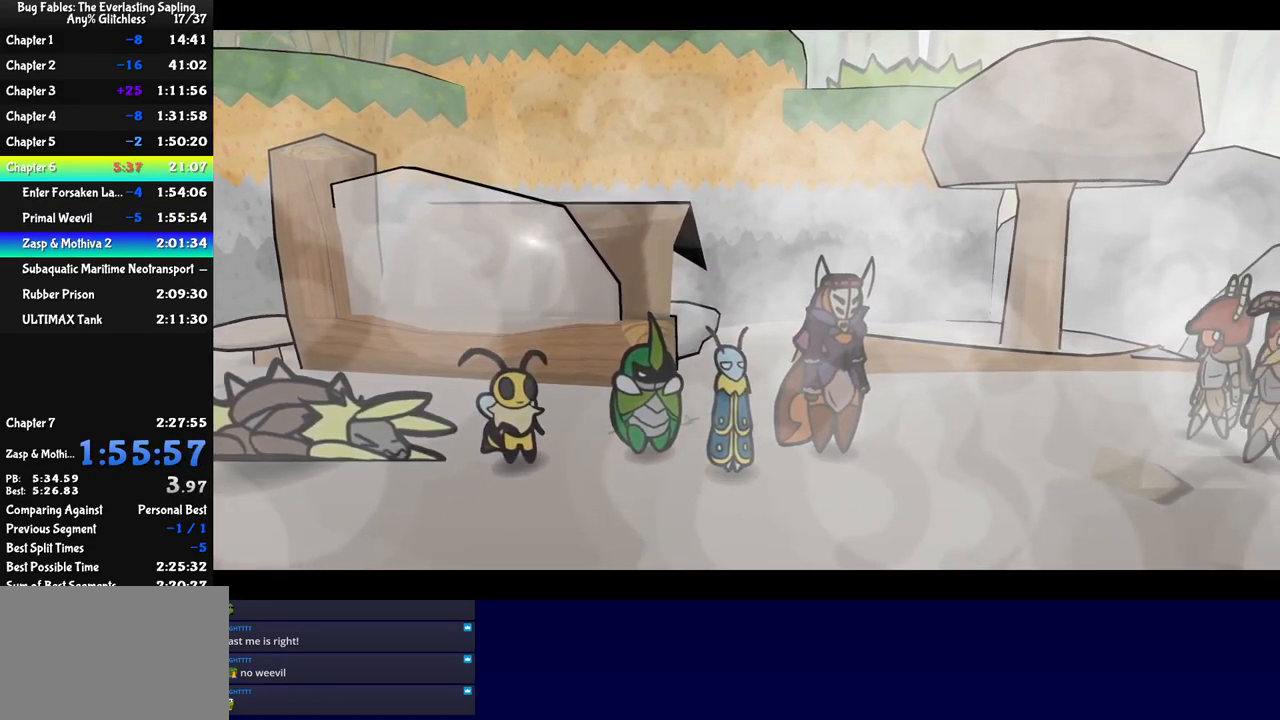
{"buttons": ["C_RIGHT"], "left_stick": "center", "button_events": []}
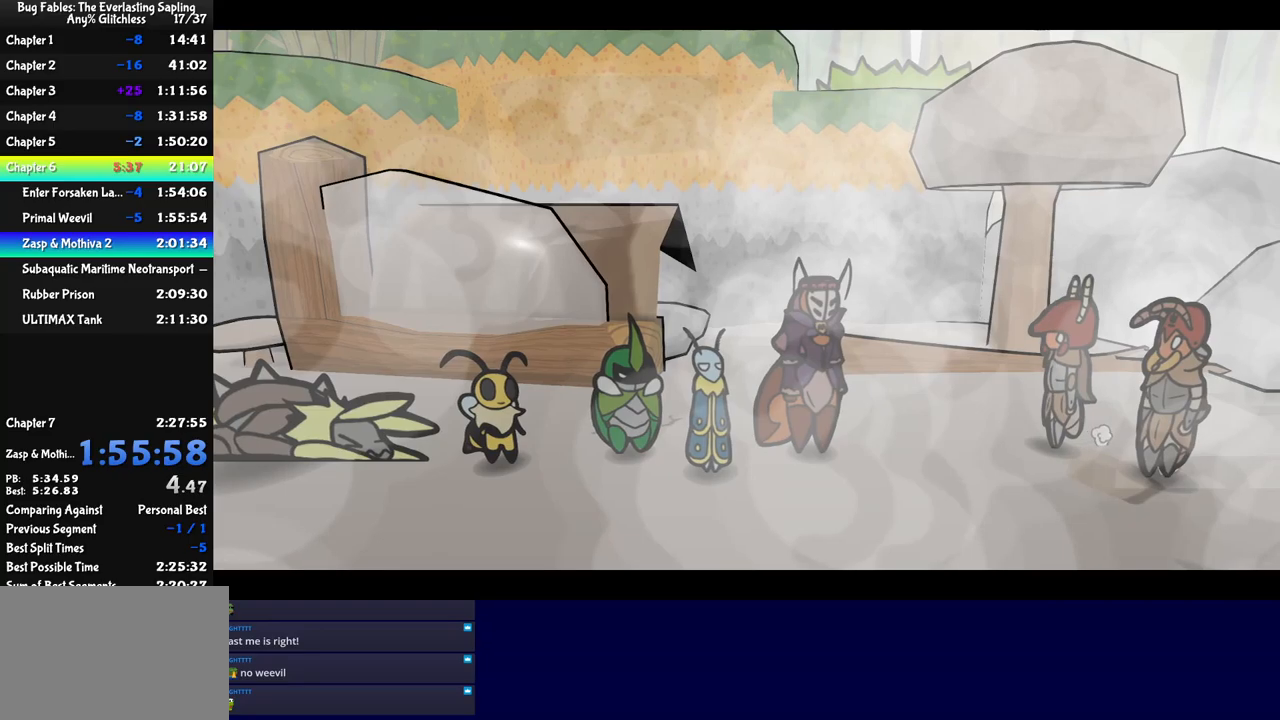
{"buttons": ["C_RIGHT"], "left_stick": "center", "button_events": []}
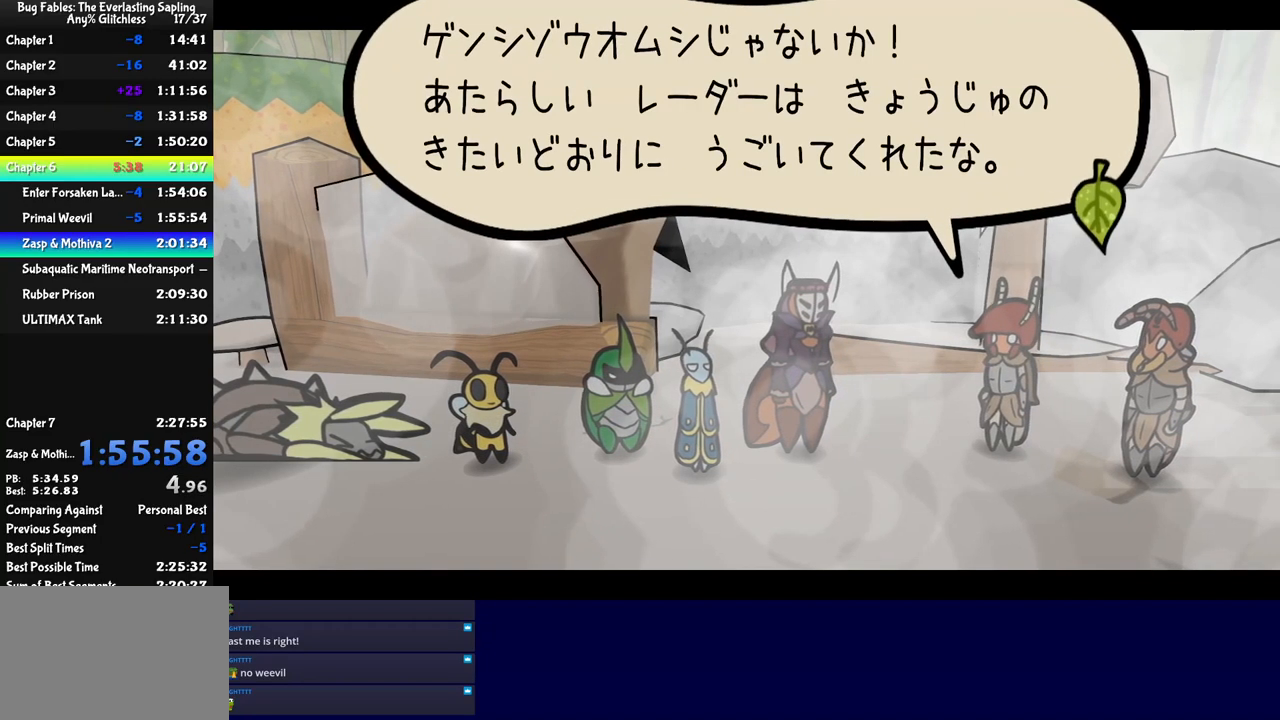
{"buttons": ["C_RIGHT"], "left_stick": "center", "button_events": []}
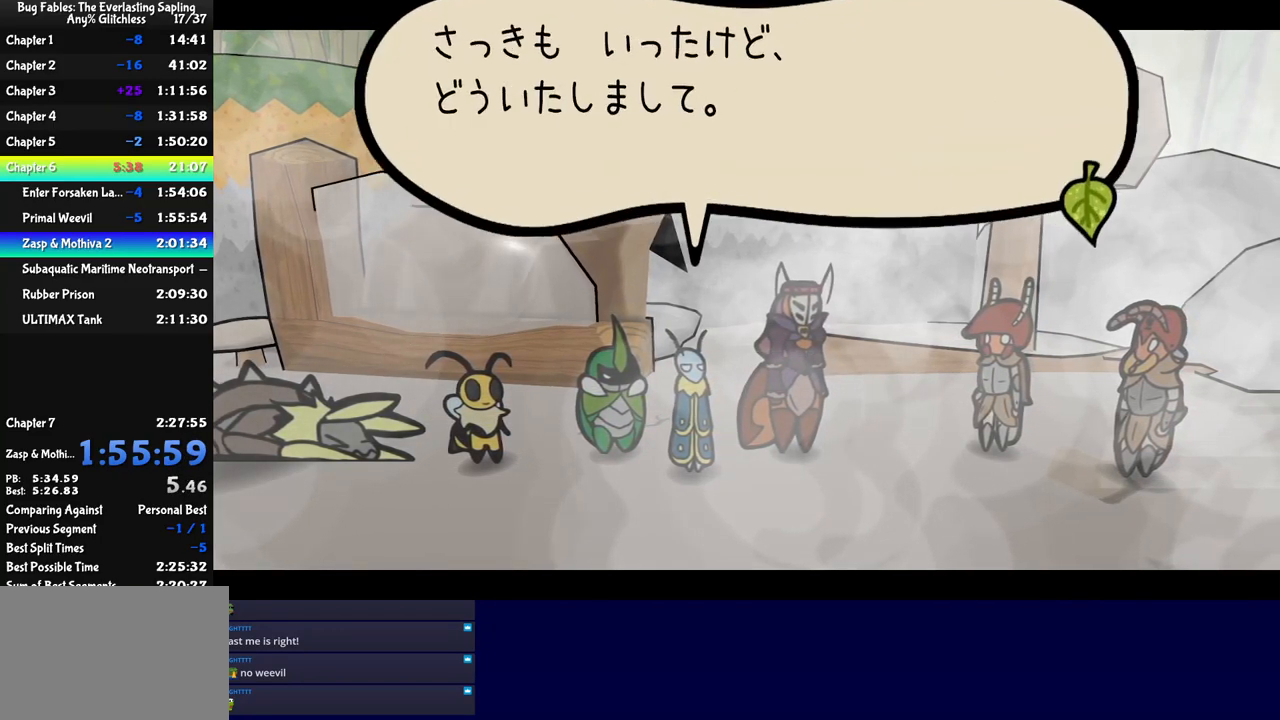
{"buttons": ["C_RIGHT"], "left_stick": "center", "button_events": []}
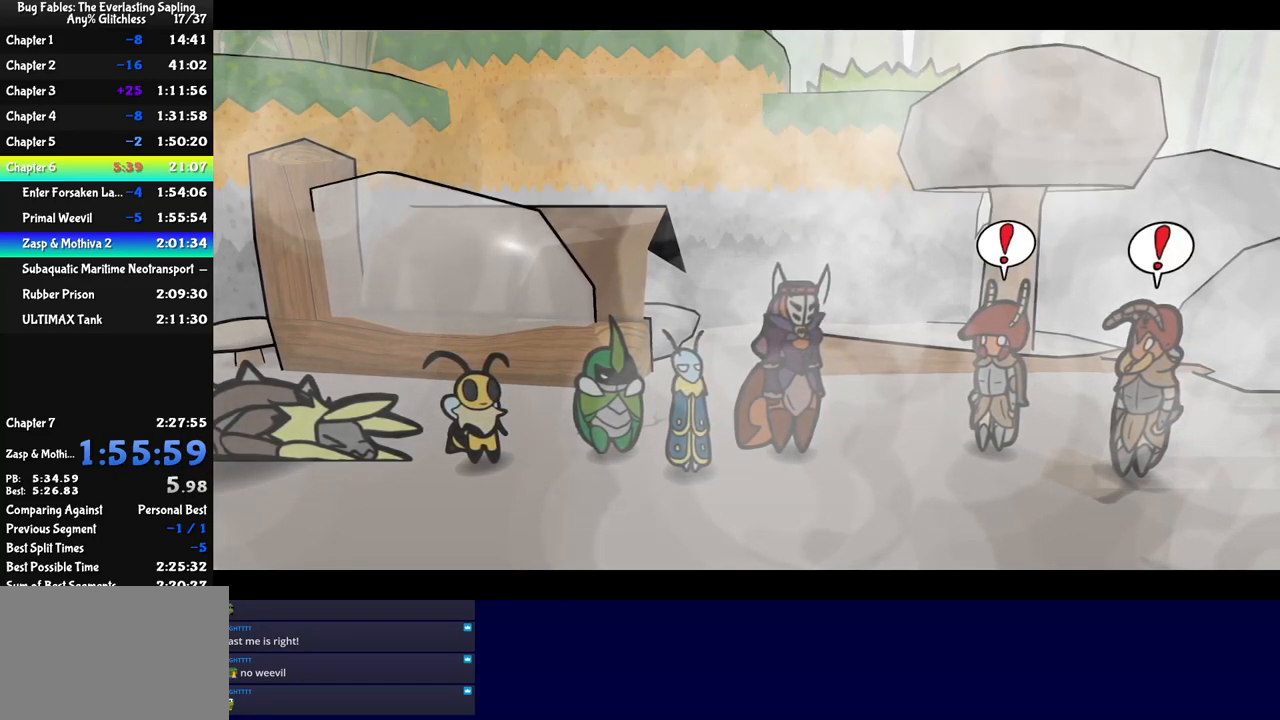
{"buttons": ["C_RIGHT"], "left_stick": "center", "button_events": []}
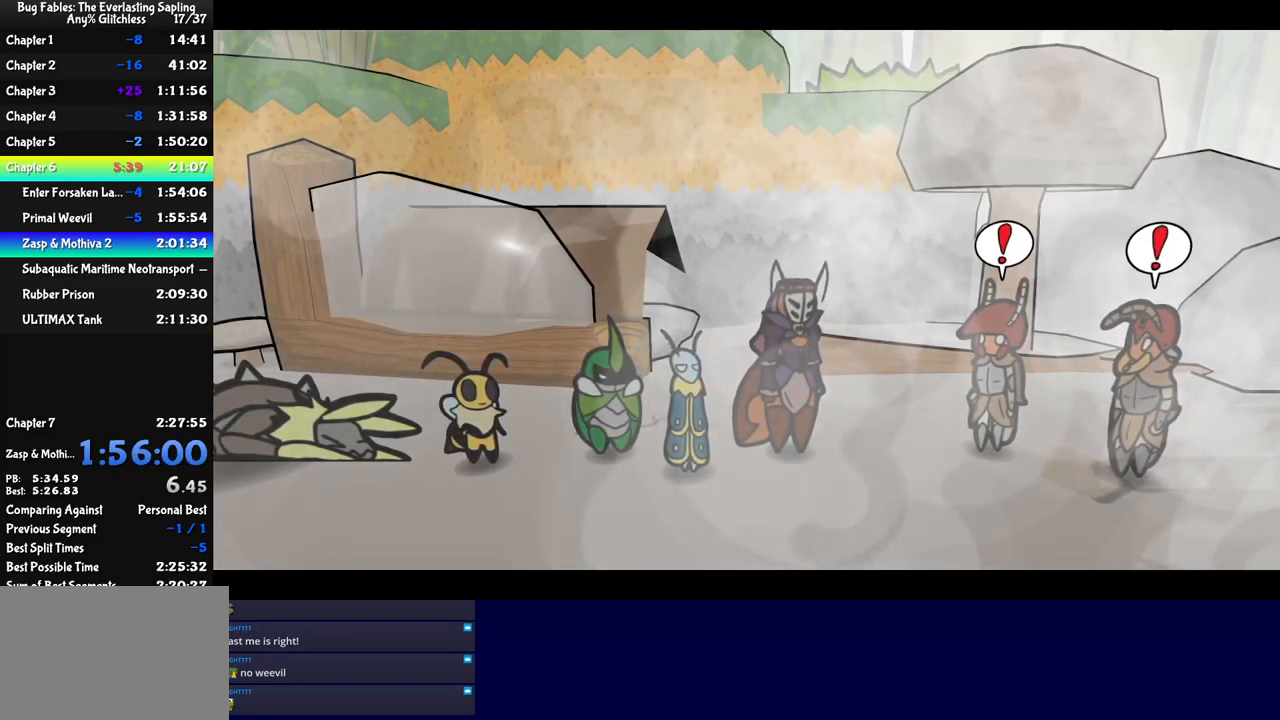
{"buttons": ["C_RIGHT"], "left_stick": "center", "button_events": []}
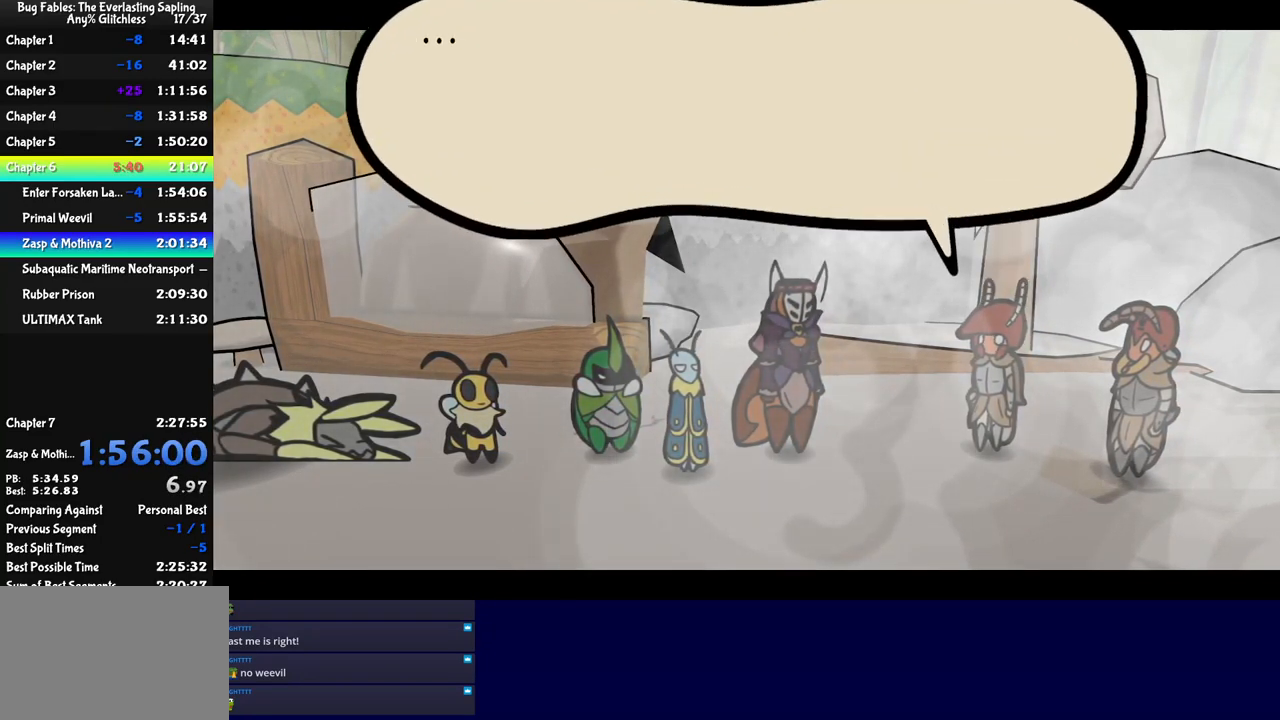
{"buttons": ["C_RIGHT"], "left_stick": "center", "button_events": []}
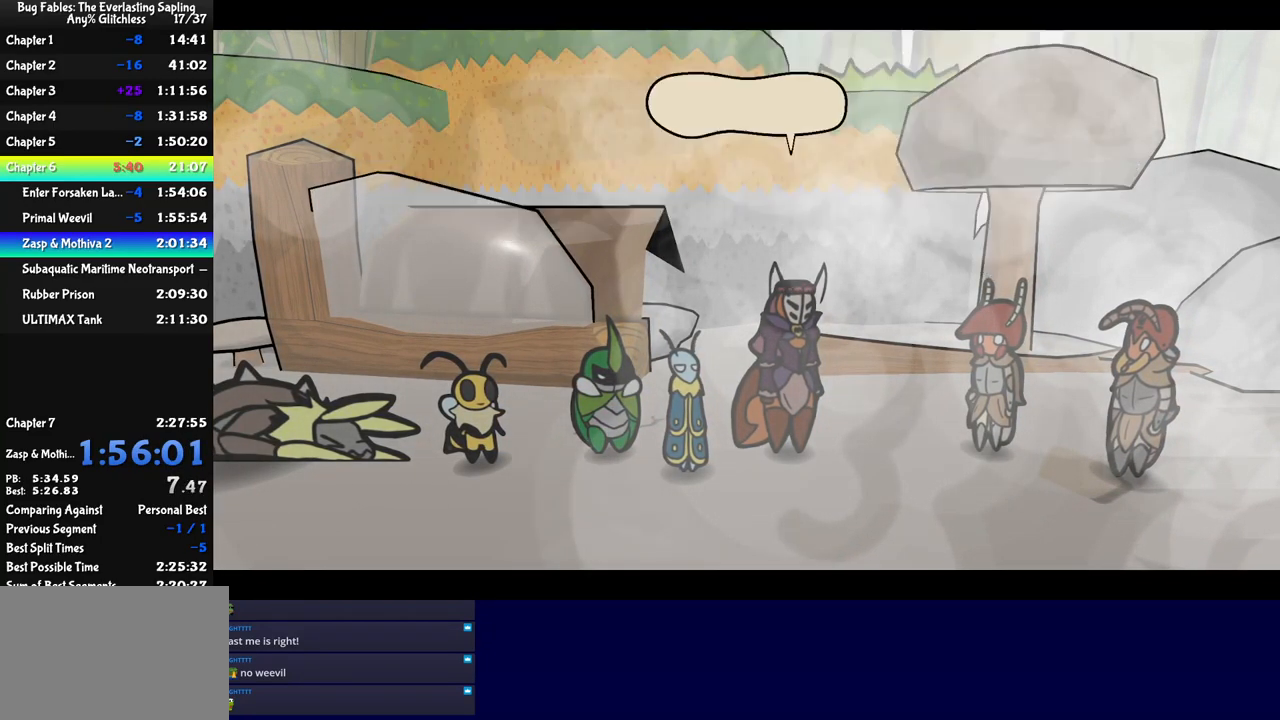
{"buttons": ["C_RIGHT"], "left_stick": "center", "button_events": []}
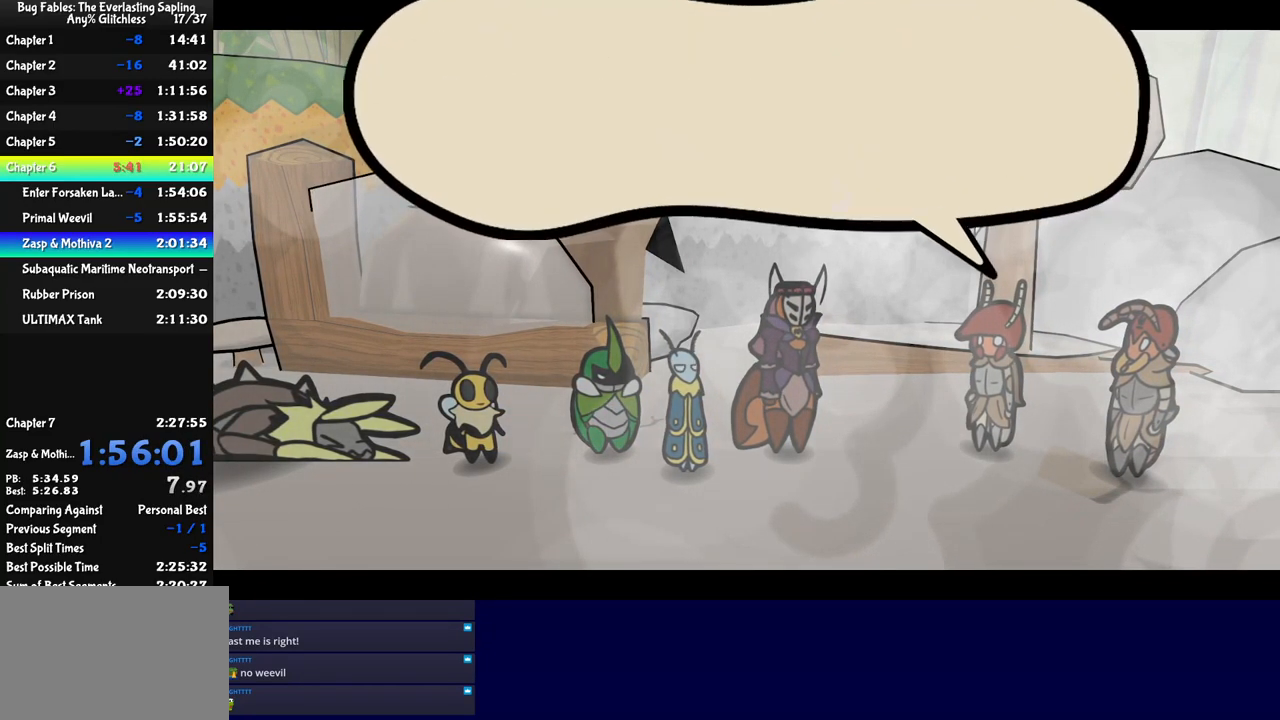
{"buttons": ["C_RIGHT"], "left_stick": "center", "button_events": []}
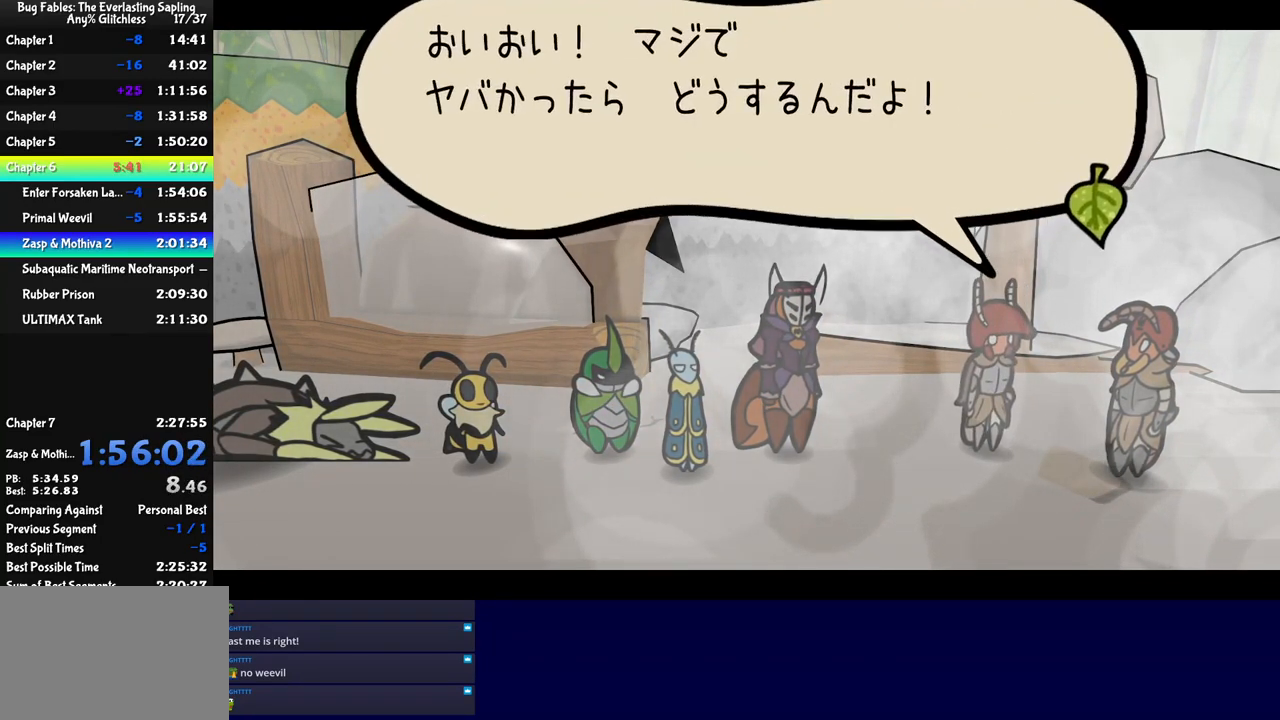
{"buttons": ["C_RIGHT"], "left_stick": "center", "button_events": []}
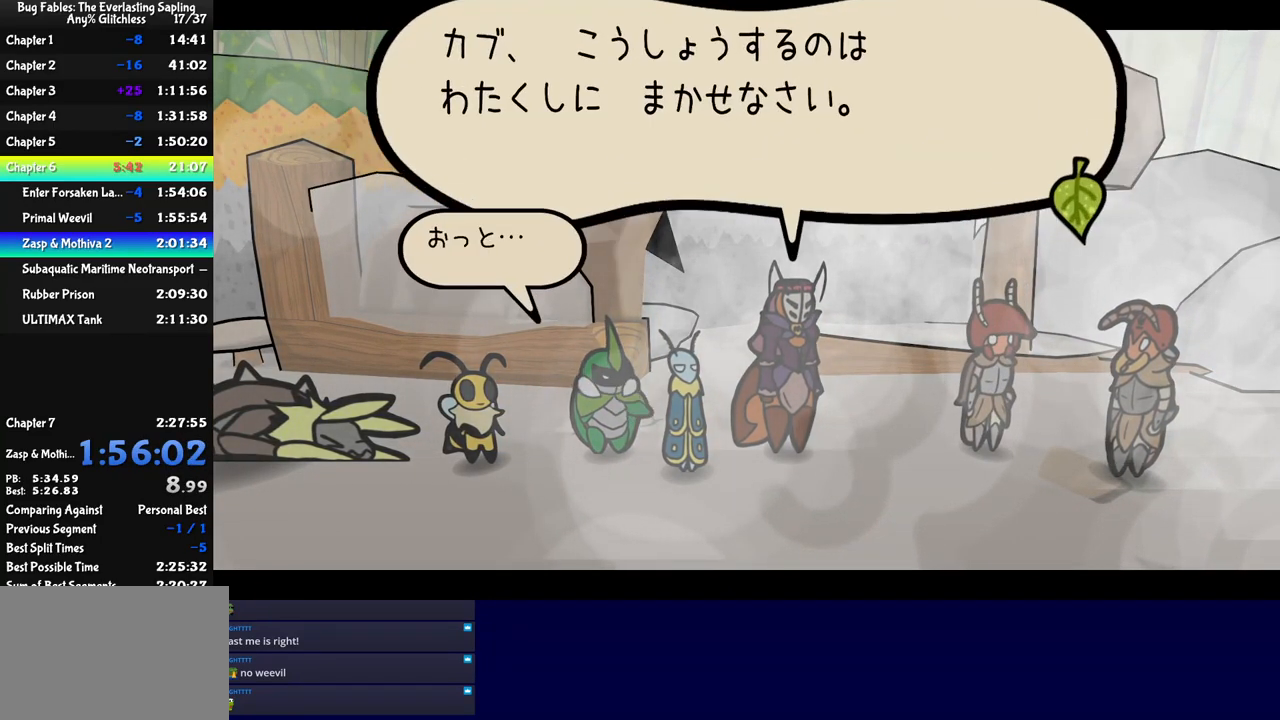
{"buttons": ["C_RIGHT"], "left_stick": "center", "button_events": []}
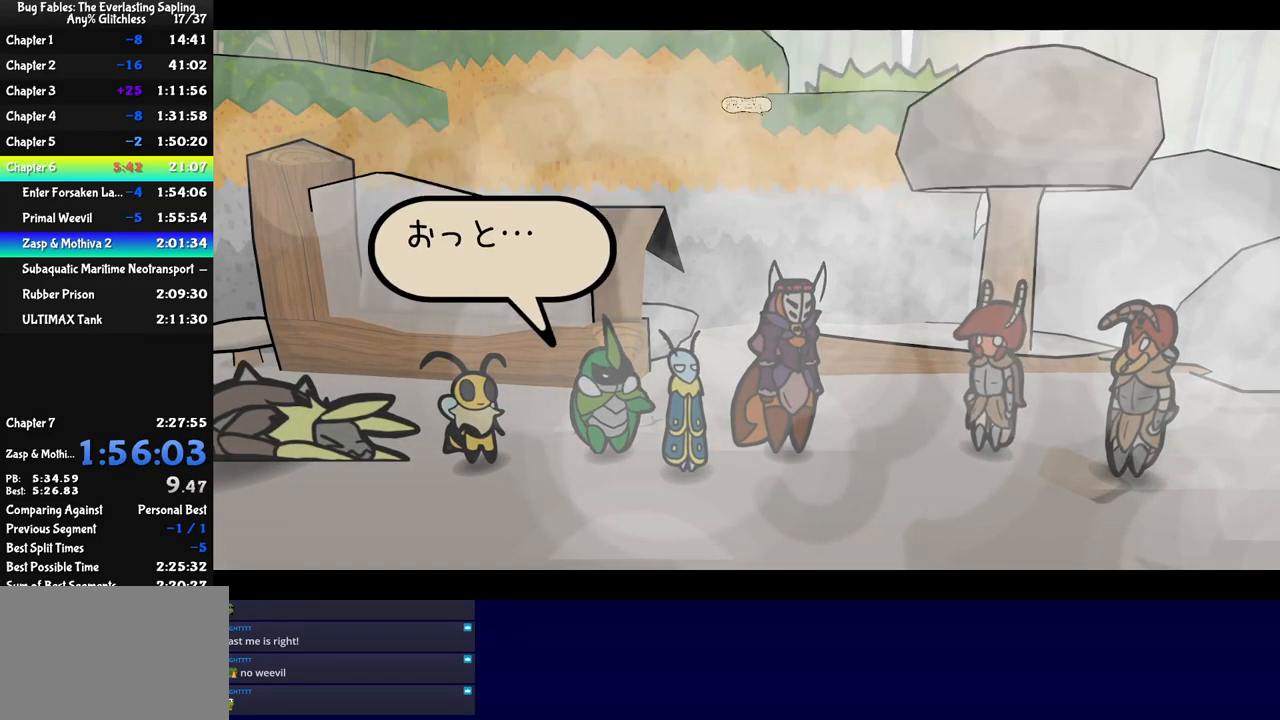
{"buttons": ["C_RIGHT"], "left_stick": "center", "button_events": []}
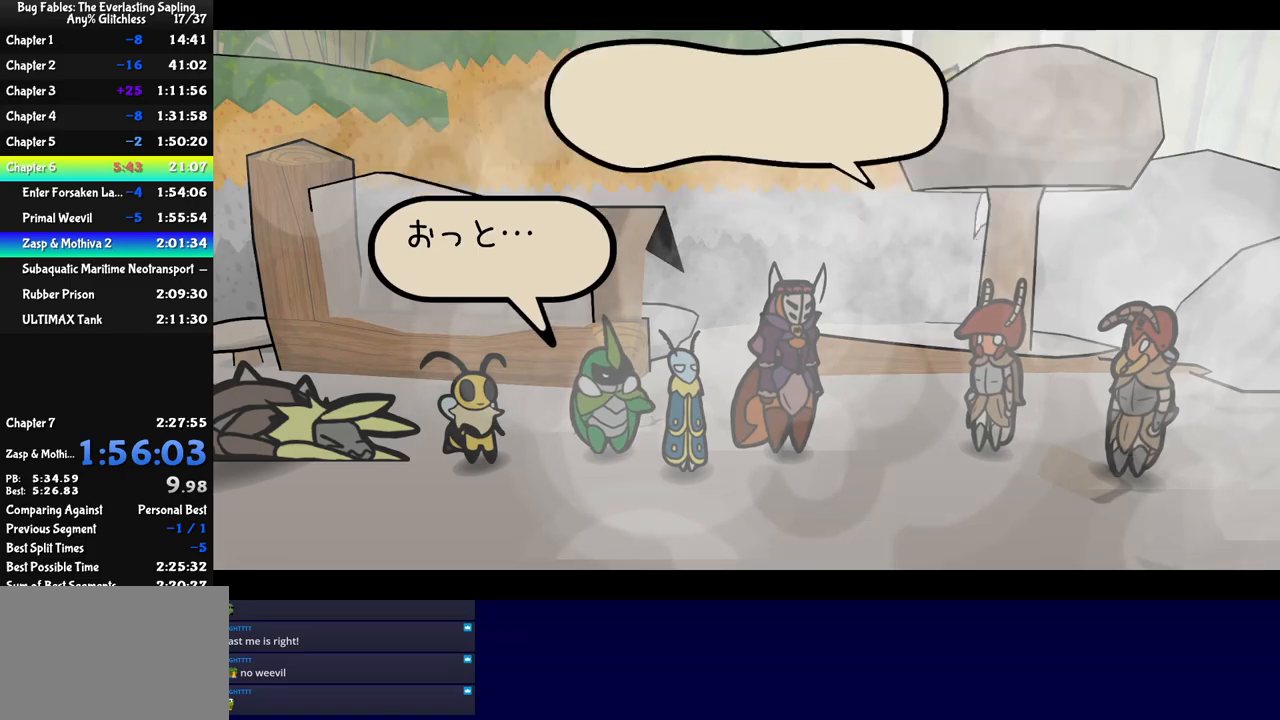
{"buttons": ["C_RIGHT"], "left_stick": "center", "button_events": []}
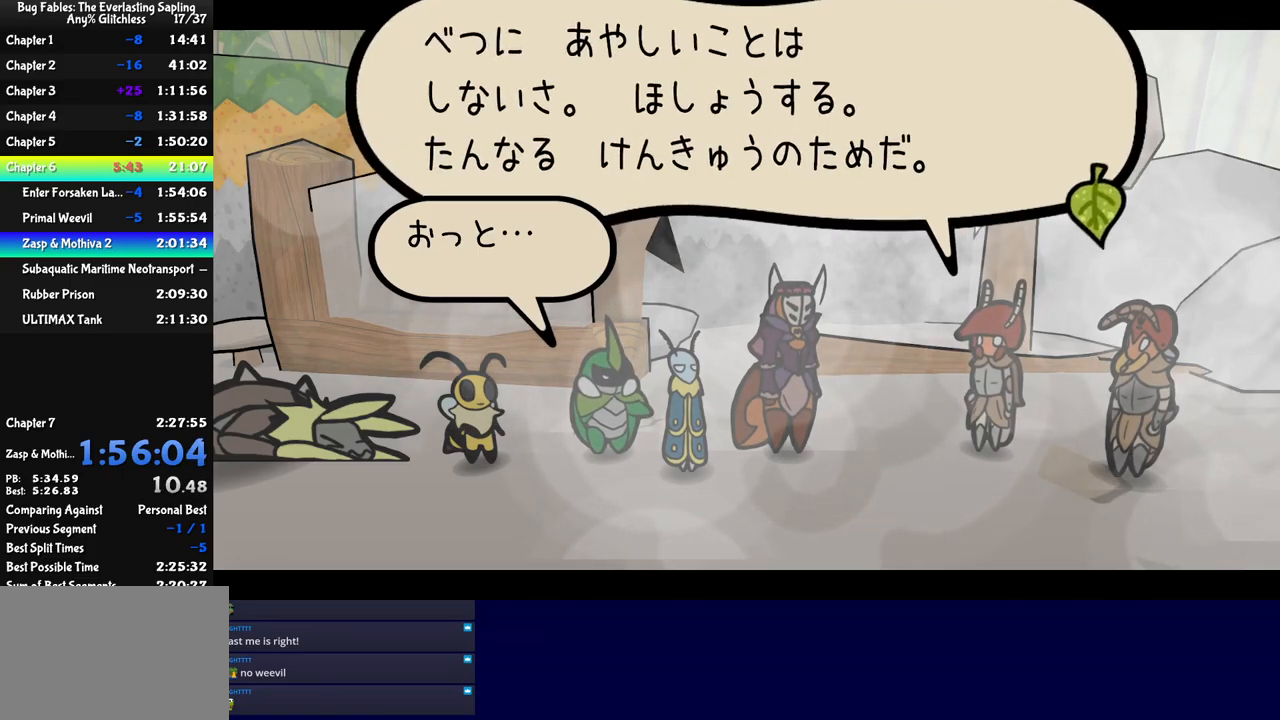
{"buttons": ["C_RIGHT"], "left_stick": "center", "button_events": []}
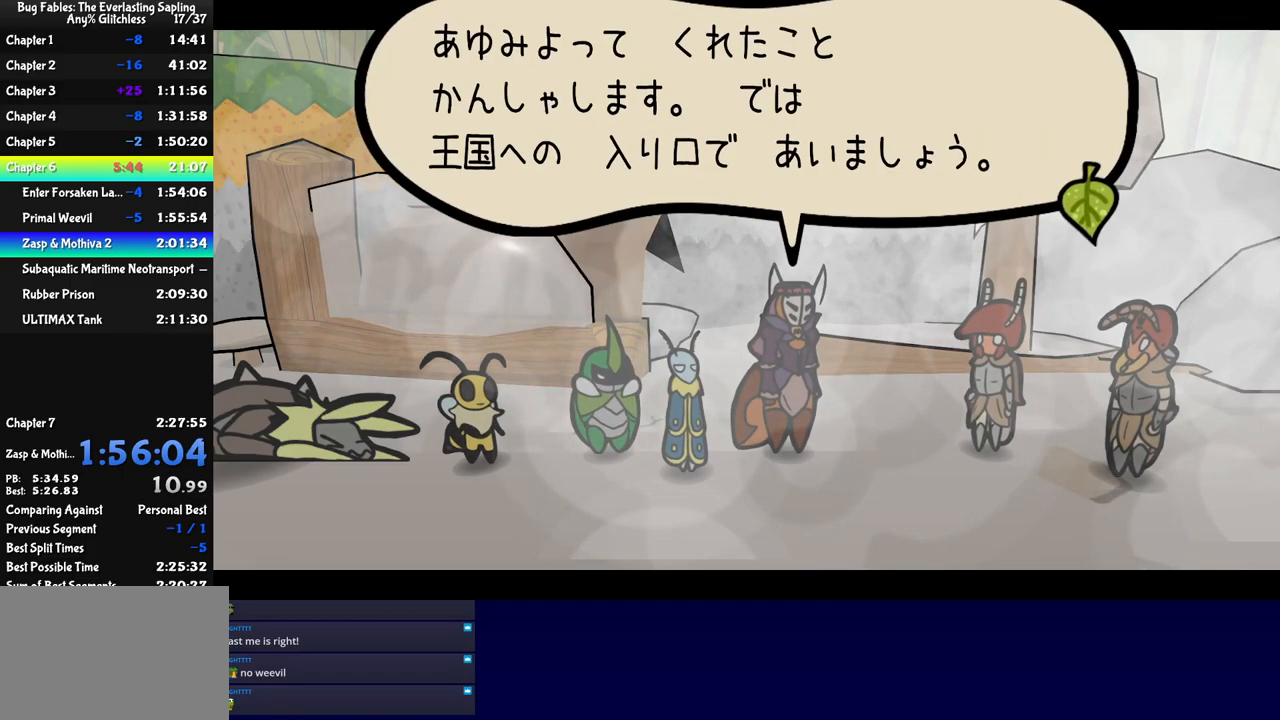
{"buttons": ["C_RIGHT"], "left_stick": "center", "button_events": []}
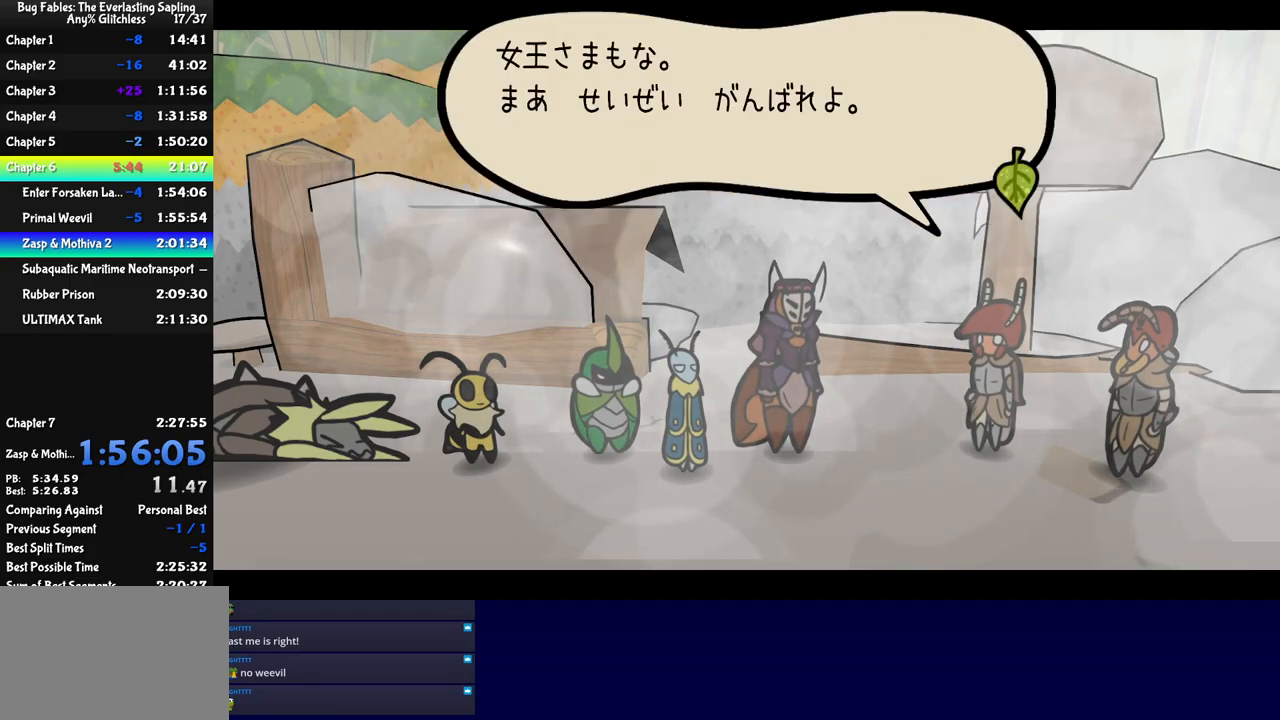
{"buttons": ["C_RIGHT"], "left_stick": "center", "button_events": []}
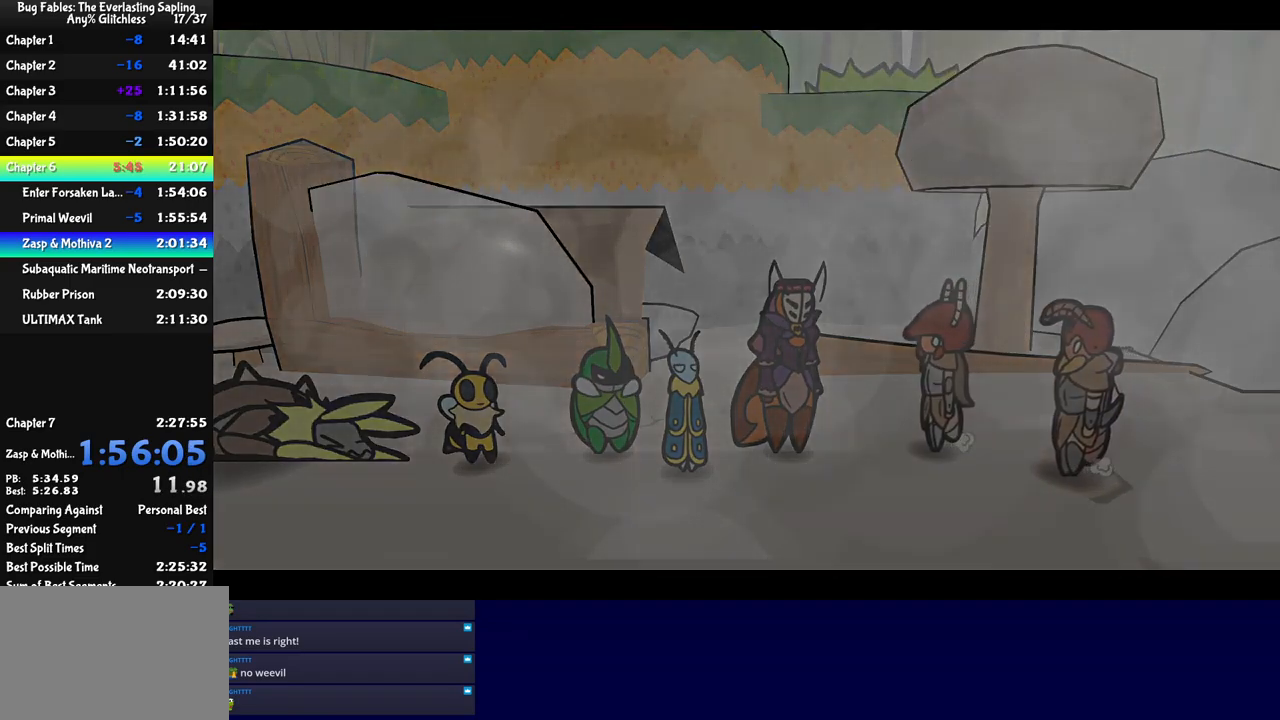
{"buttons": ["C_RIGHT"], "left_stick": "center", "button_events": []}
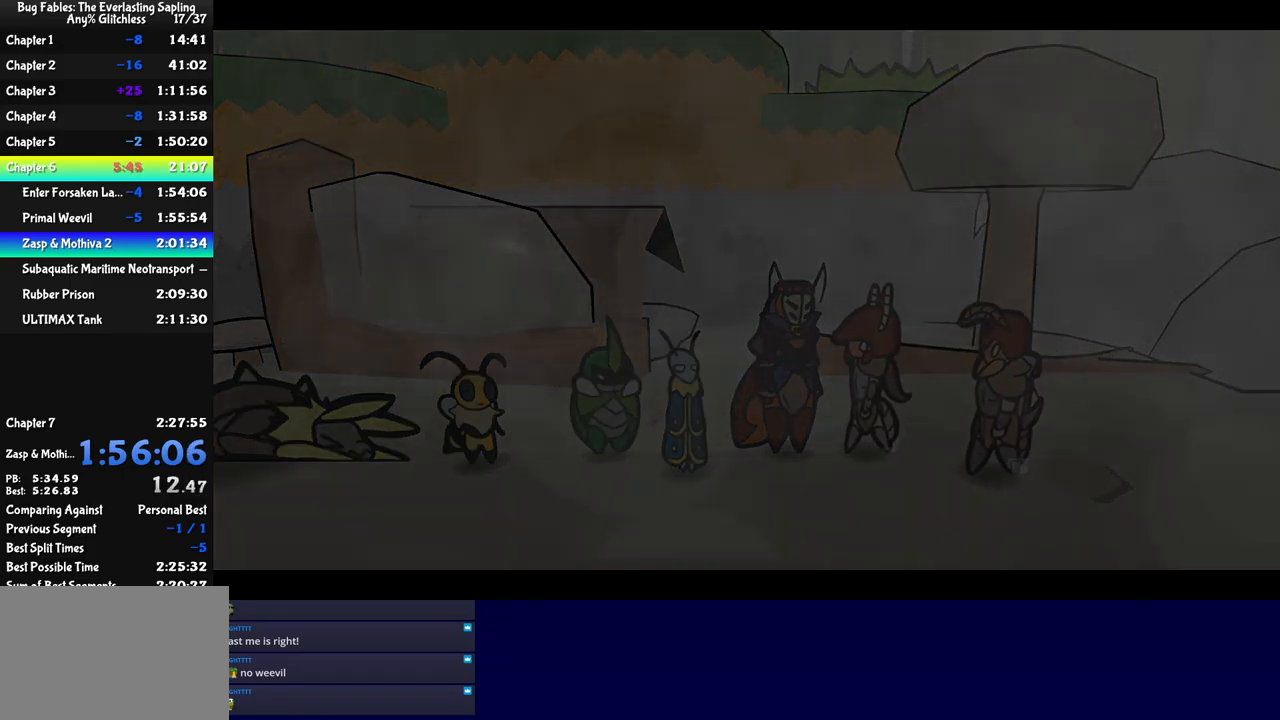
{"buttons": ["C_RIGHT"], "left_stick": "center", "button_events": []}
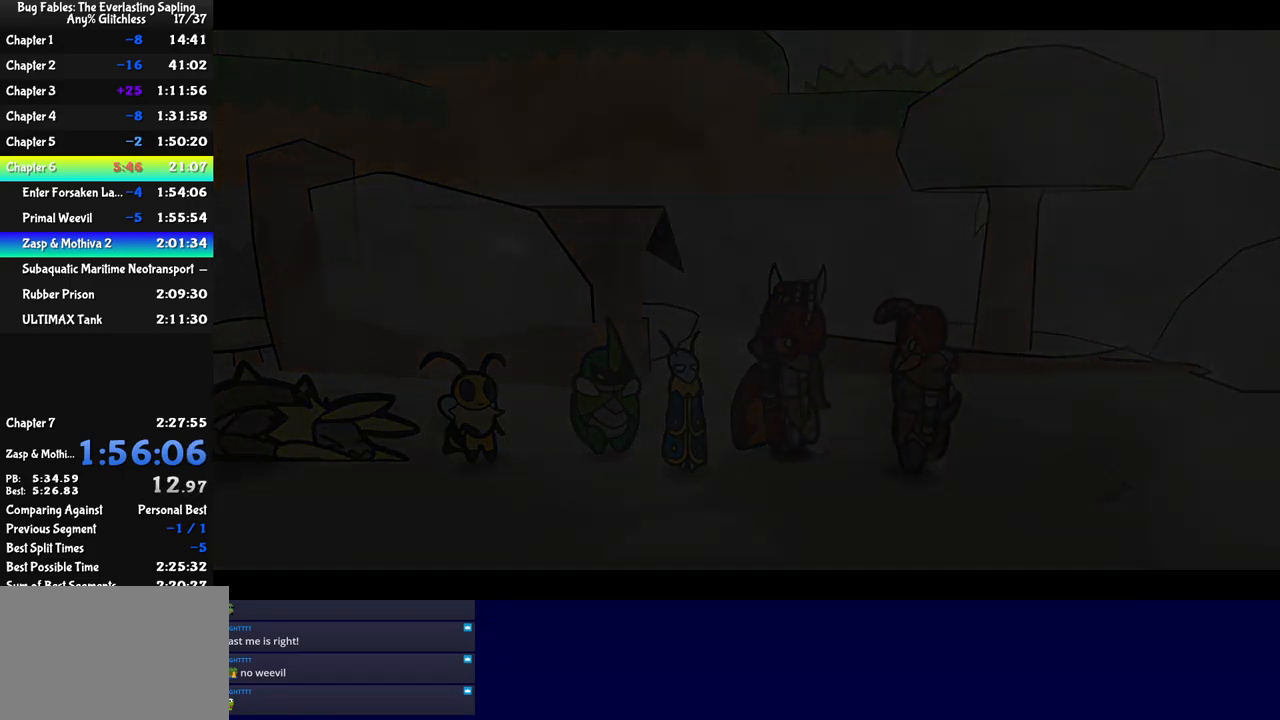
{"buttons": ["C_RIGHT"], "left_stick": "center", "button_events": []}
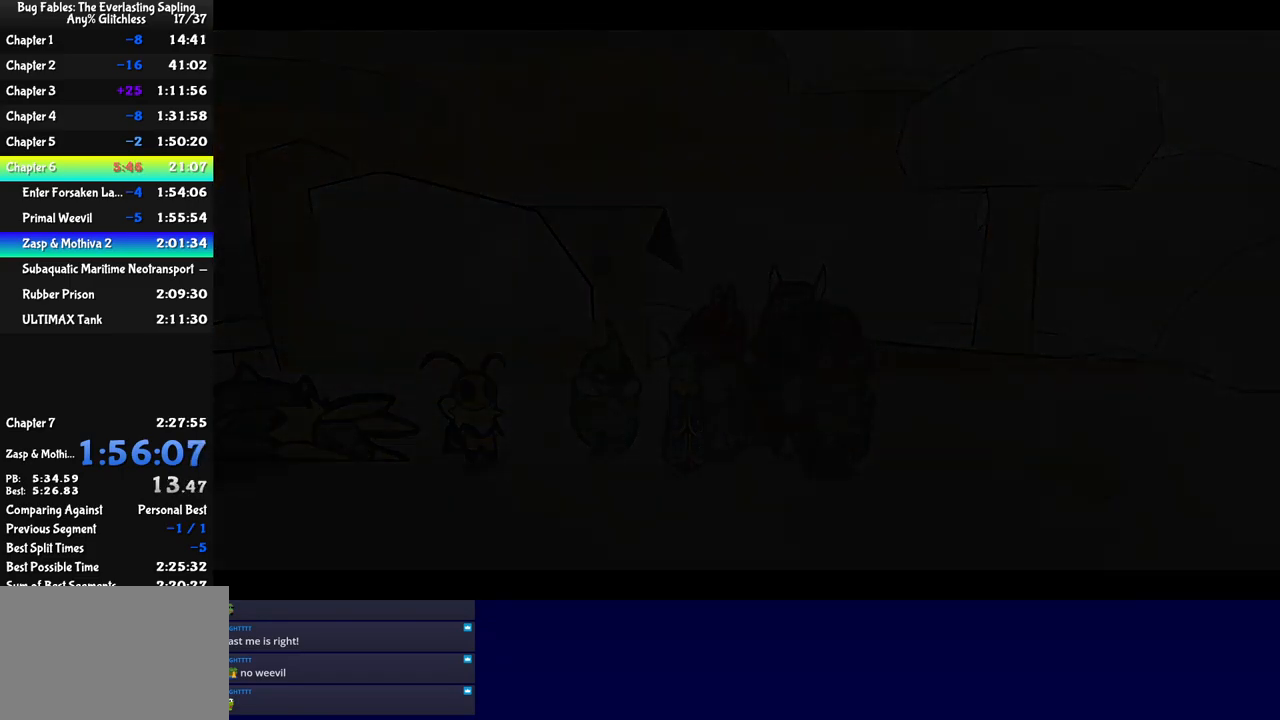
{"buttons": ["C_RIGHT"], "left_stick": "center", "button_events": []}
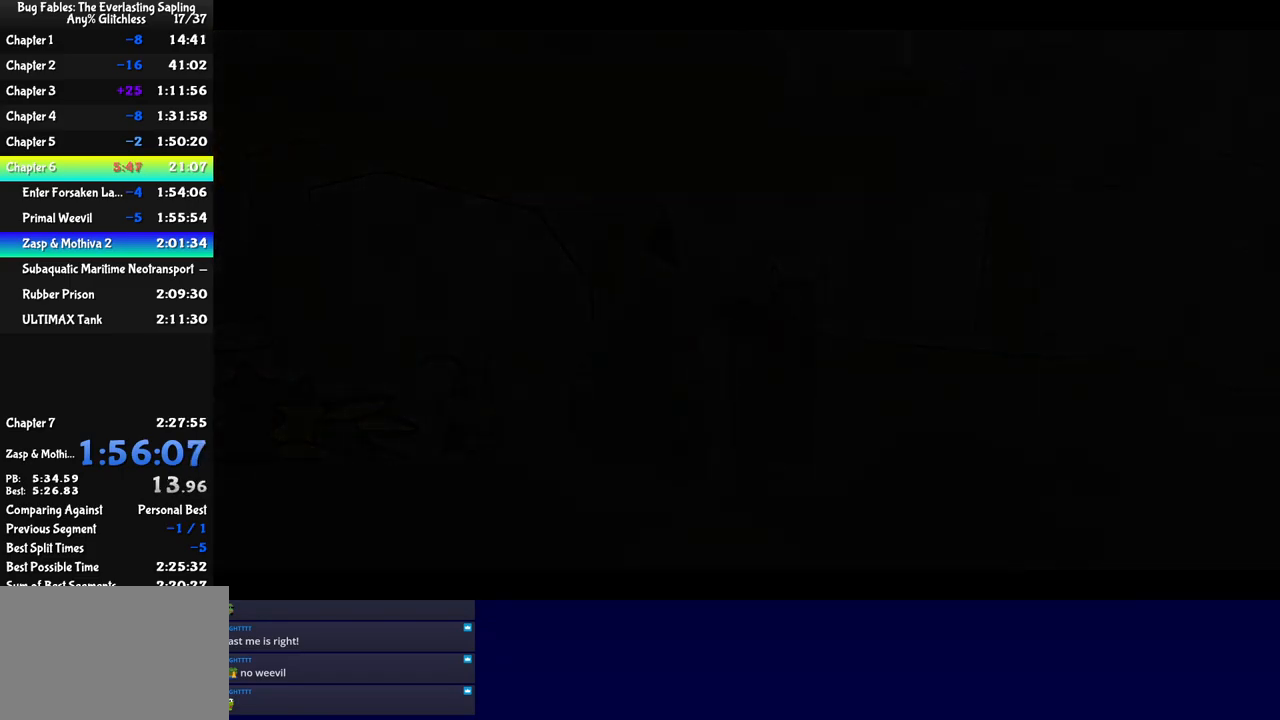
{"buttons": ["C_RIGHT"], "left_stick": "center", "button_events": []}